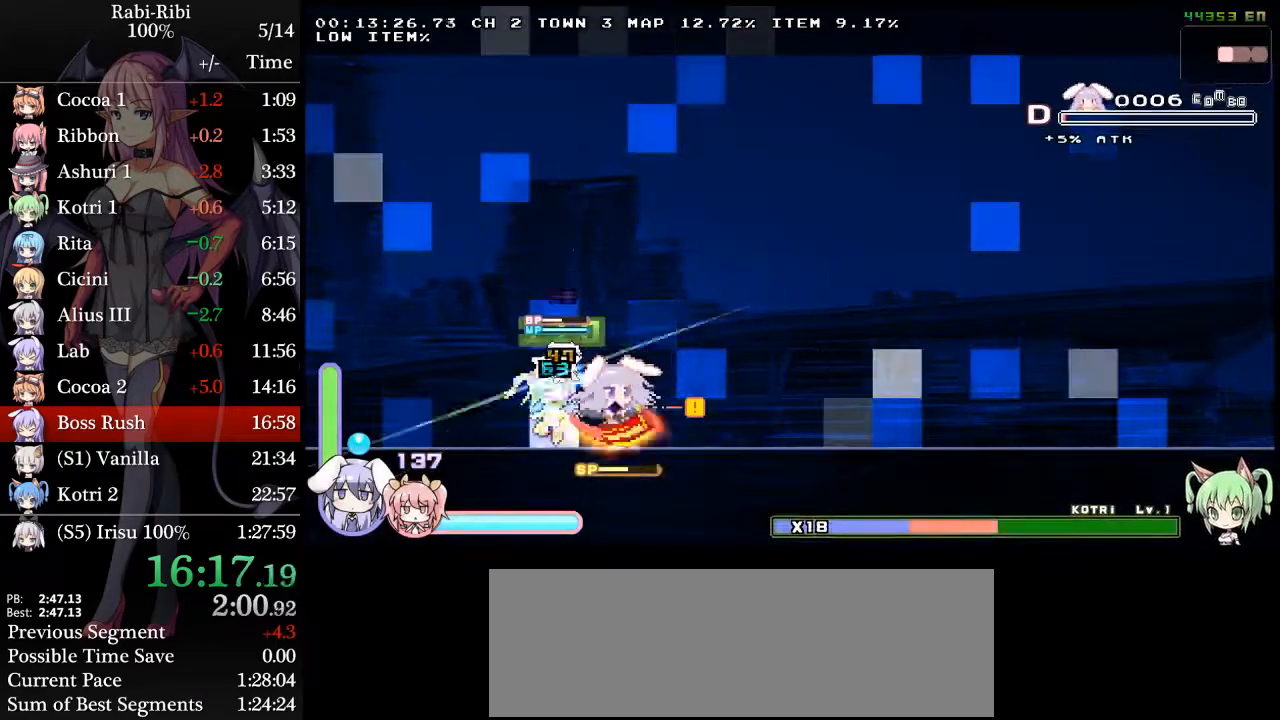
Gameplay with a controller (Xbox layout); each line is a JSON object with the inputs held at the frame after it (dt_ms = milliseconds from this image to that frame). "events" lists button and stick changes between this image and that frame as [ms after this image, input, new state], when the widget could be followed in between. Not read: L2 L3 R3 SELECT START.
{"dt_ms": 500, "buttons": ["DPAD_LEFT"], "events": [[117, "R2", "down"], [233, "R2", "up"], [300, "R2", "down"], [450, "R2", "up"]]}
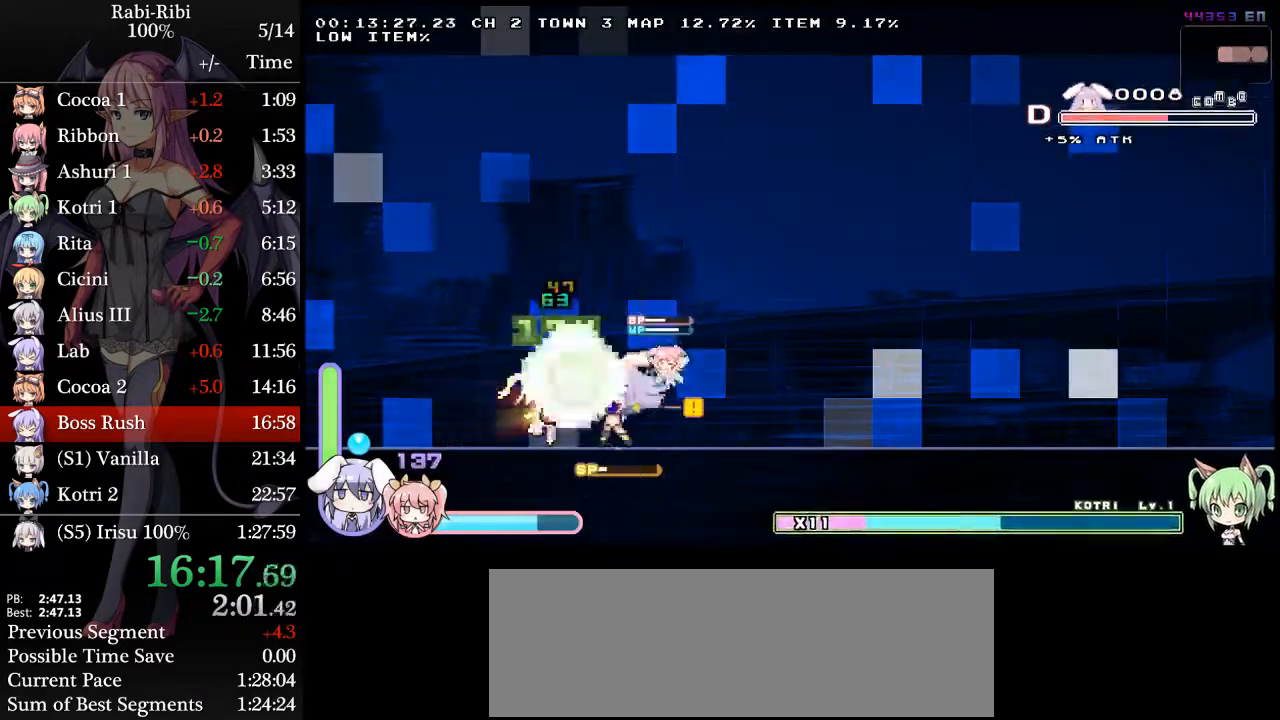
{"dt_ms": 500, "buttons": ["DPAD_LEFT"], "events": []}
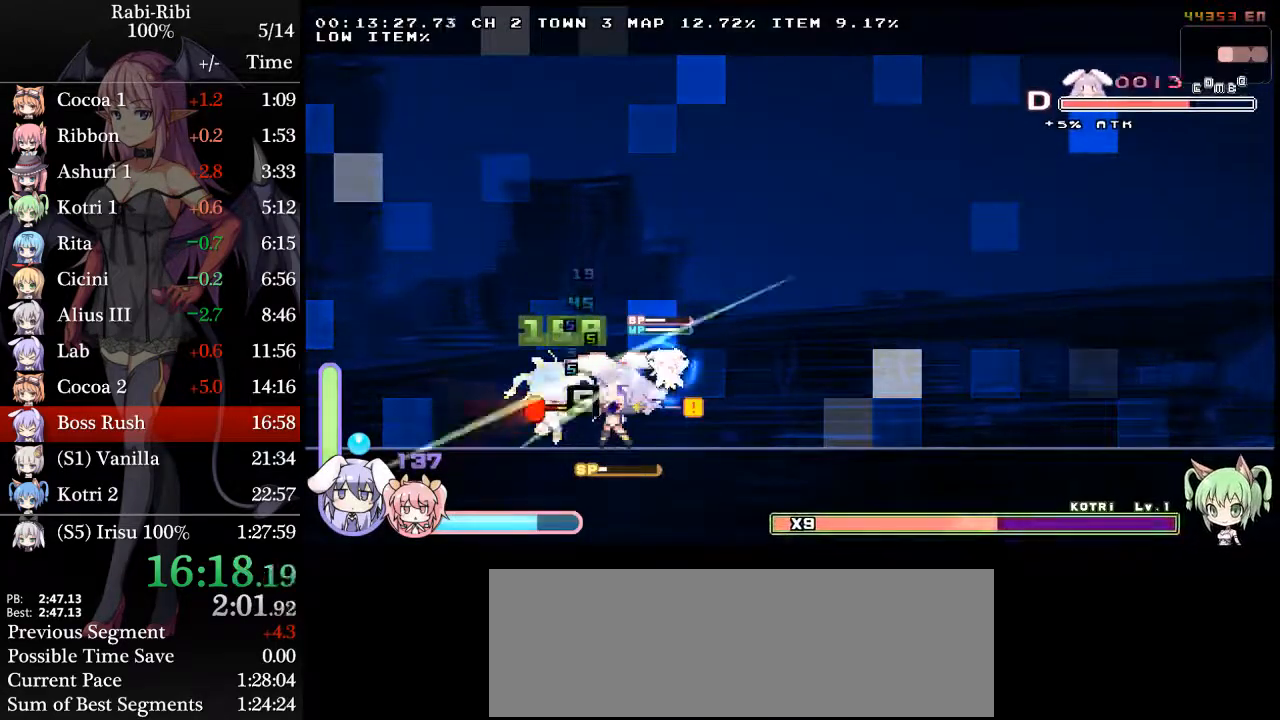
{"dt_ms": 500, "buttons": ["A", "DPAD_LEFT"], "events": [[433, "A", "down"]]}
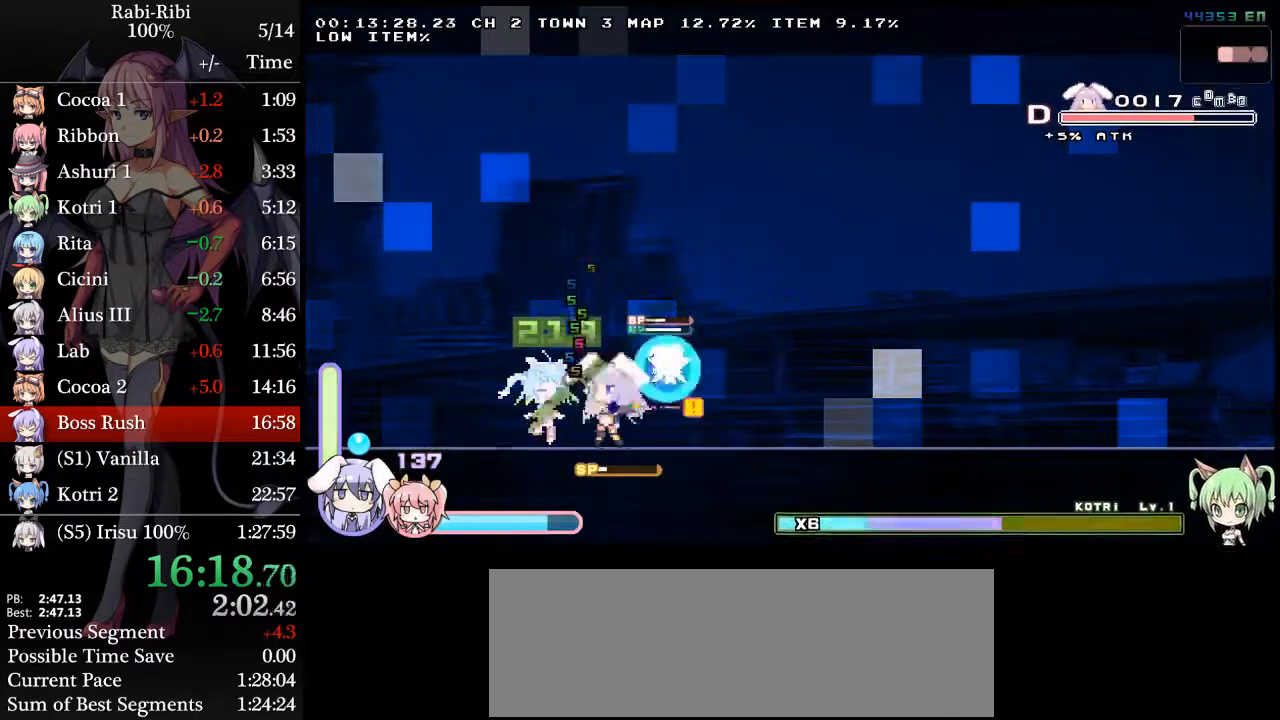
{"dt_ms": 500, "buttons": ["A", "R2", "DPAD_LEFT"], "events": [[100, "DPAD_DOWN", "down"], [133, "R2", "down"], [283, "DPAD_DOWN", "up"]]}
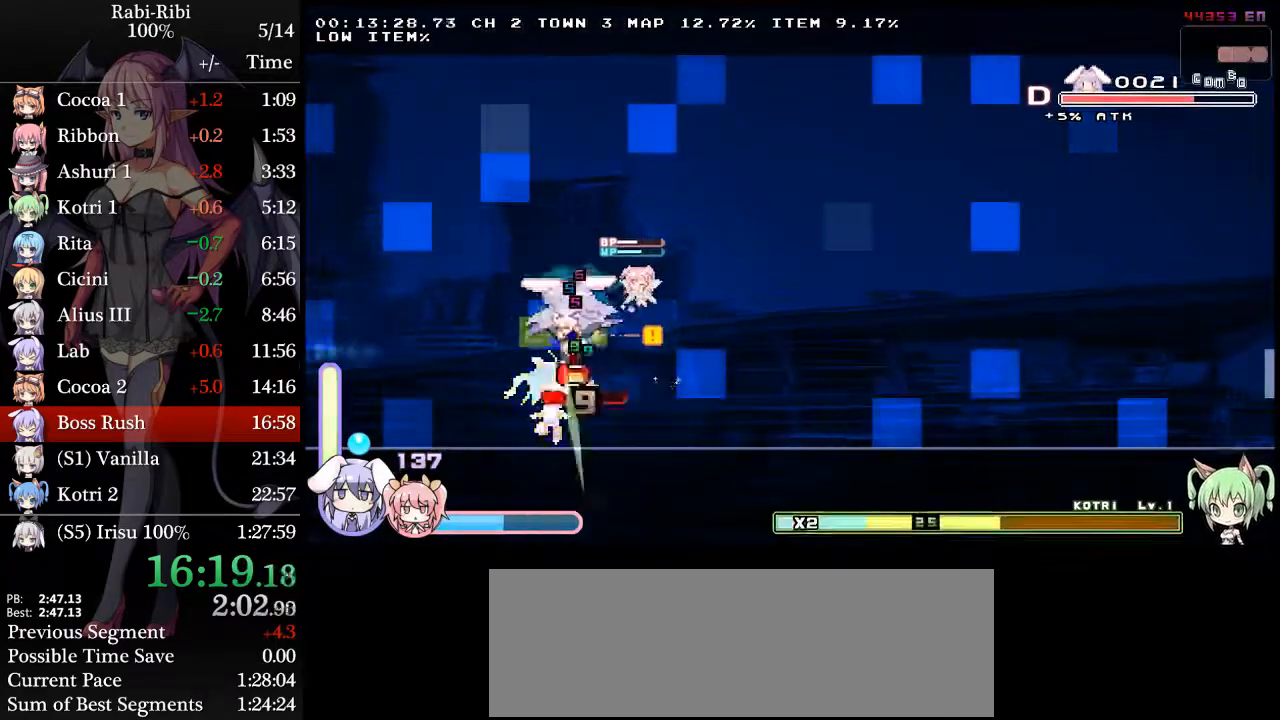
{"dt_ms": 500, "buttons": ["A", "R2", "DPAD_LEFT"], "events": []}
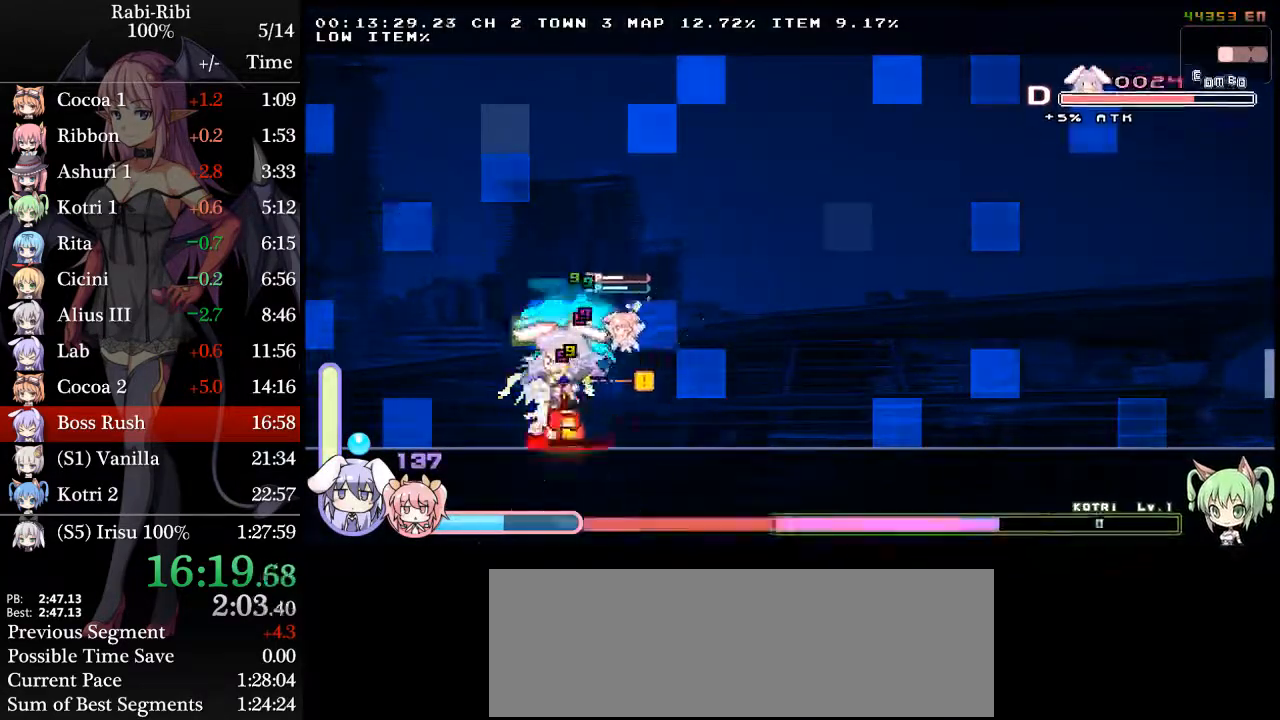
{"dt_ms": 500, "buttons": ["A", "DPAD_DOWN", "DPAD_LEFT"], "events": [[100, "A", "up"], [133, "R2", "up"], [450, "DPAD_DOWN", "down"], [467, "A", "down"]]}
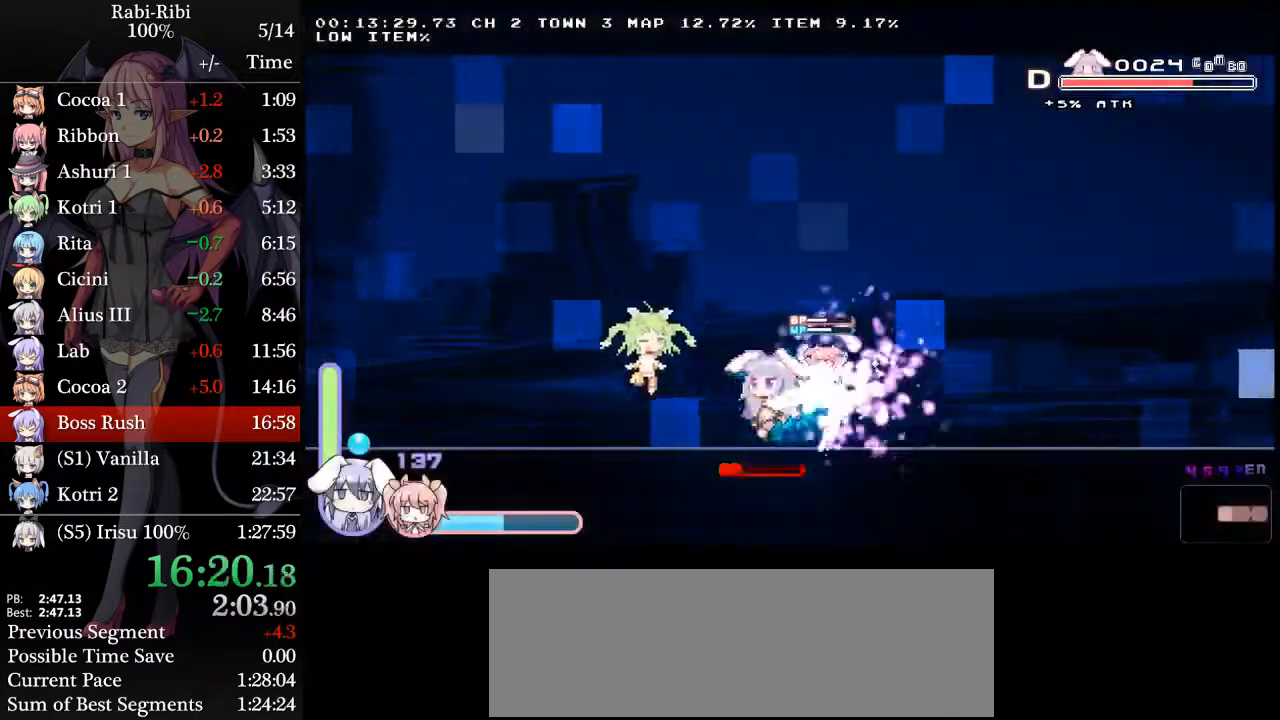
{"dt_ms": 500, "buttons": ["DPAD_LEFT"], "events": [[33, "A", "up"], [50, "DPAD_DOWN", "up"], [100, "A", "down"], [150, "A", "up"]]}
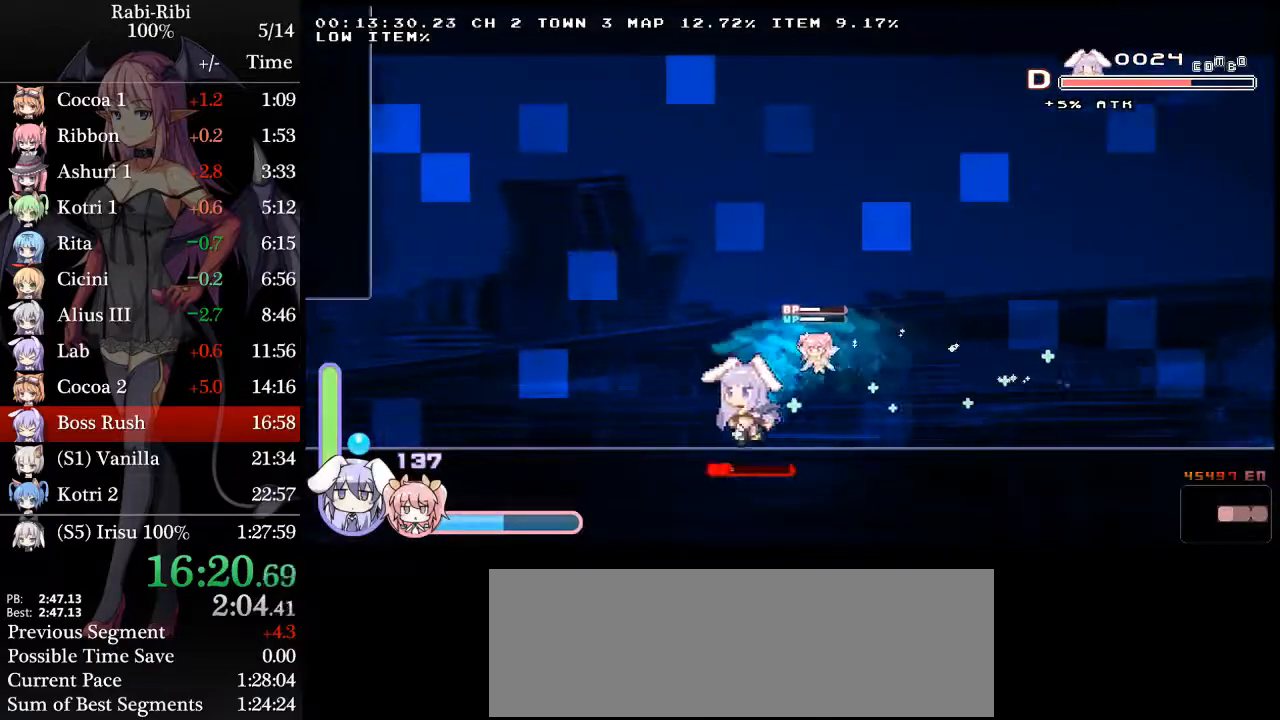
{"dt_ms": 500, "buttons": ["DPAD_LEFT"], "events": [[83, "DPAD_DOWN", "down"], [117, "A", "down"], [150, "A", "up"], [200, "DPAD_DOWN", "up"], [233, "A", "down"], [283, "A", "up"]]}
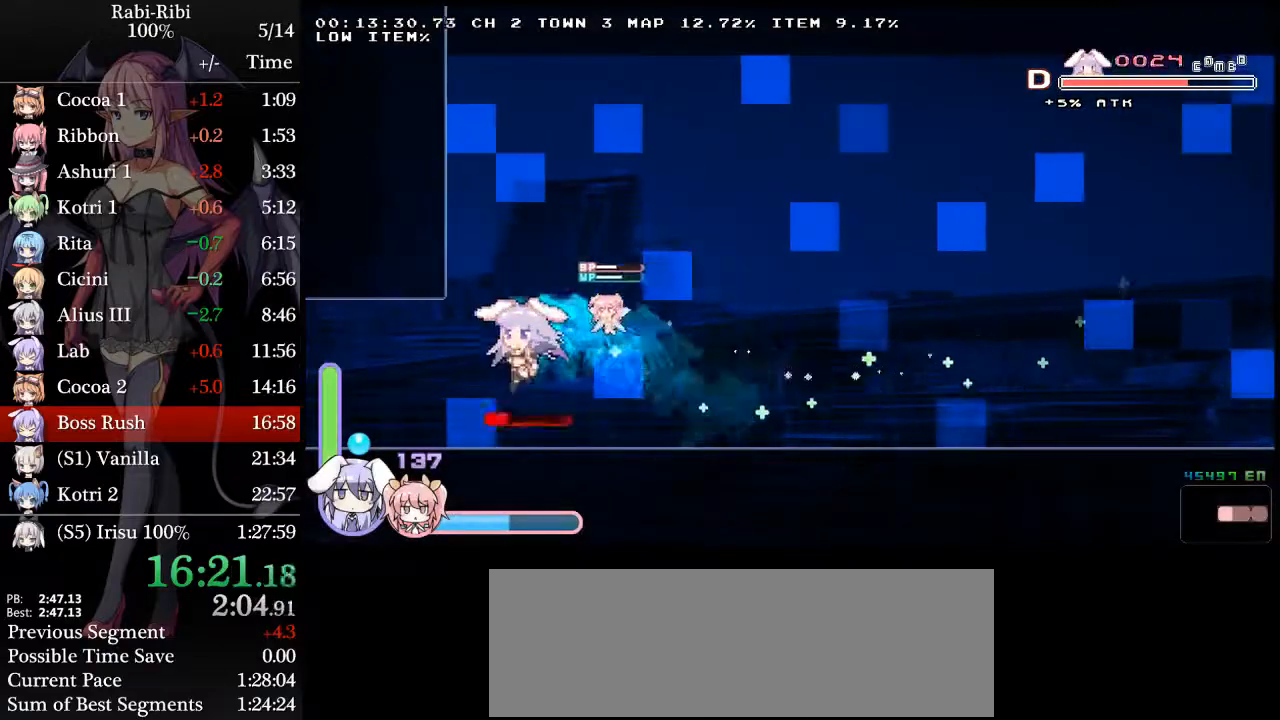
{"dt_ms": 500, "buttons": ["DPAD_LEFT"], "events": [[217, "A", "down"], [217, "DPAD_DOWN", "down"], [283, "A", "up"], [350, "A", "down"], [350, "DPAD_DOWN", "up"], [433, "A", "up"]]}
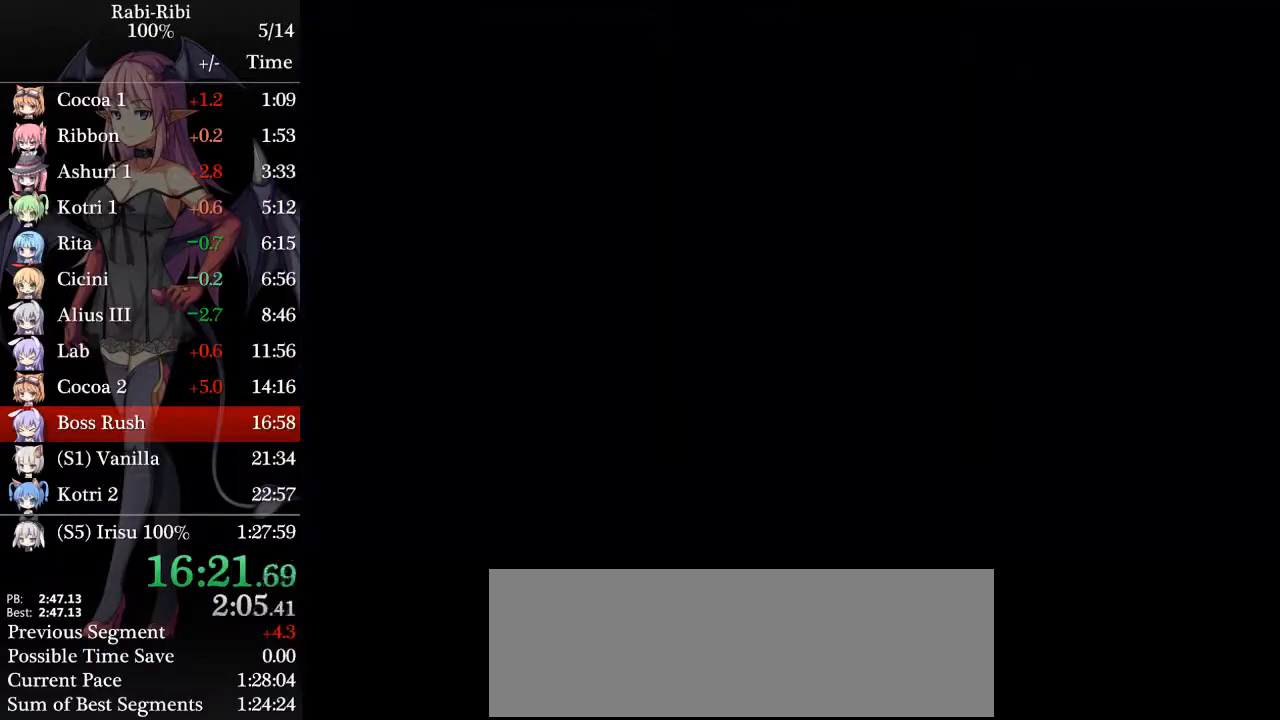
{"dt_ms": 500, "buttons": ["A", "DPAD_DOWN", "DPAD_LEFT"], "events": [[417, "DPAD_DOWN", "down"], [433, "A", "down"]]}
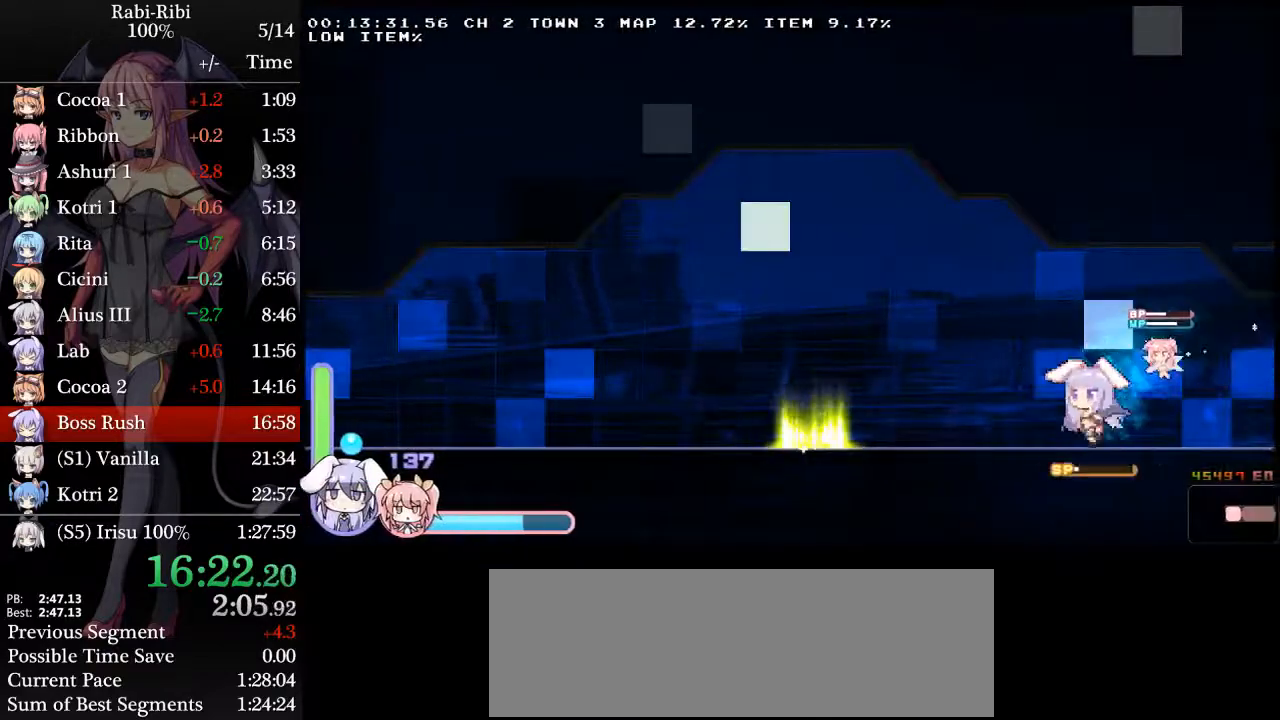
{"dt_ms": 500, "buttons": ["DPAD_LEFT"], "events": [[33, "A", "up"], [50, "DPAD_DOWN", "up"], [100, "A", "down"], [150, "A", "up"]]}
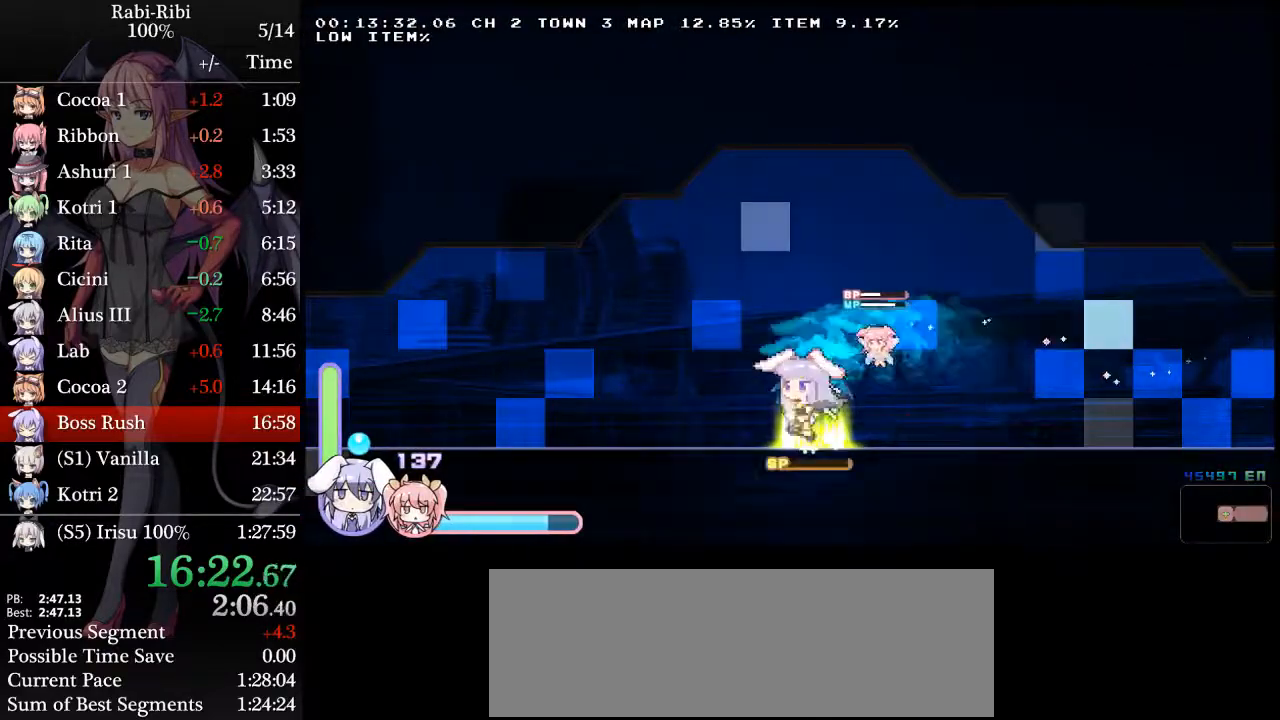
{"dt_ms": 500, "buttons": ["DPAD_LEFT"], "events": [[50, "DPAD_DOWN", "down"], [67, "A", "down"], [117, "A", "up"], [183, "DPAD_DOWN", "up"], [200, "A", "down"], [283, "A", "up"]]}
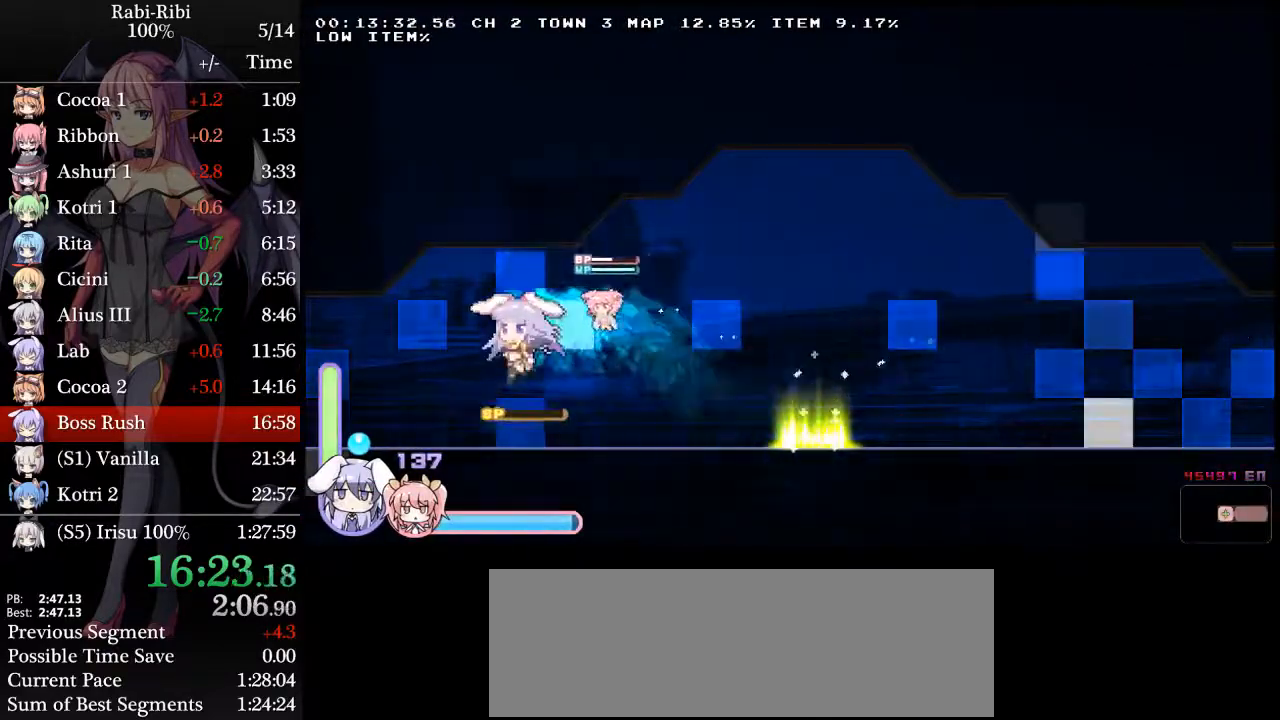
{"dt_ms": 500, "buttons": ["DPAD_LEFT"], "events": [[200, "DPAD_DOWN", "down"], [233, "A", "down"], [267, "A", "up"], [317, "DPAD_DOWN", "up"], [350, "A", "down"], [433, "A", "up"]]}
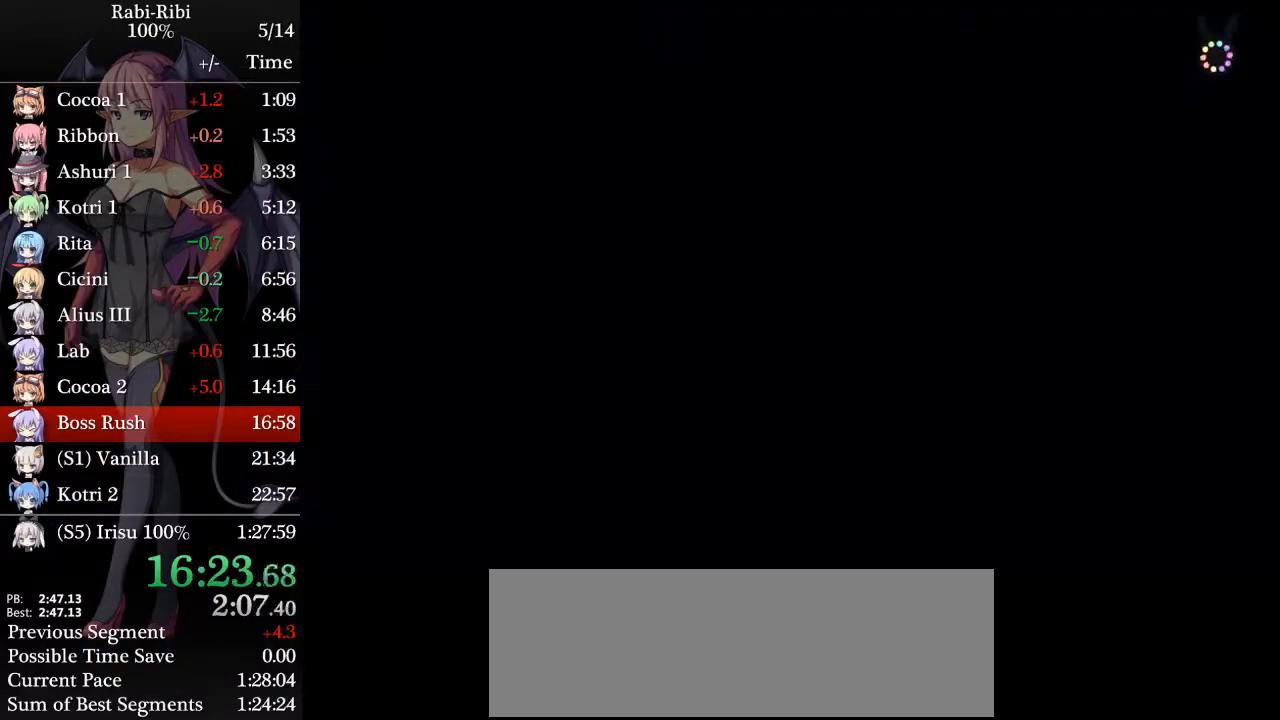
{"dt_ms": 500, "buttons": ["DPAD_DOWN", "DPAD_LEFT"], "events": [[433, "A", "down"], [433, "DPAD_DOWN", "down"], [500, "A", "up"]]}
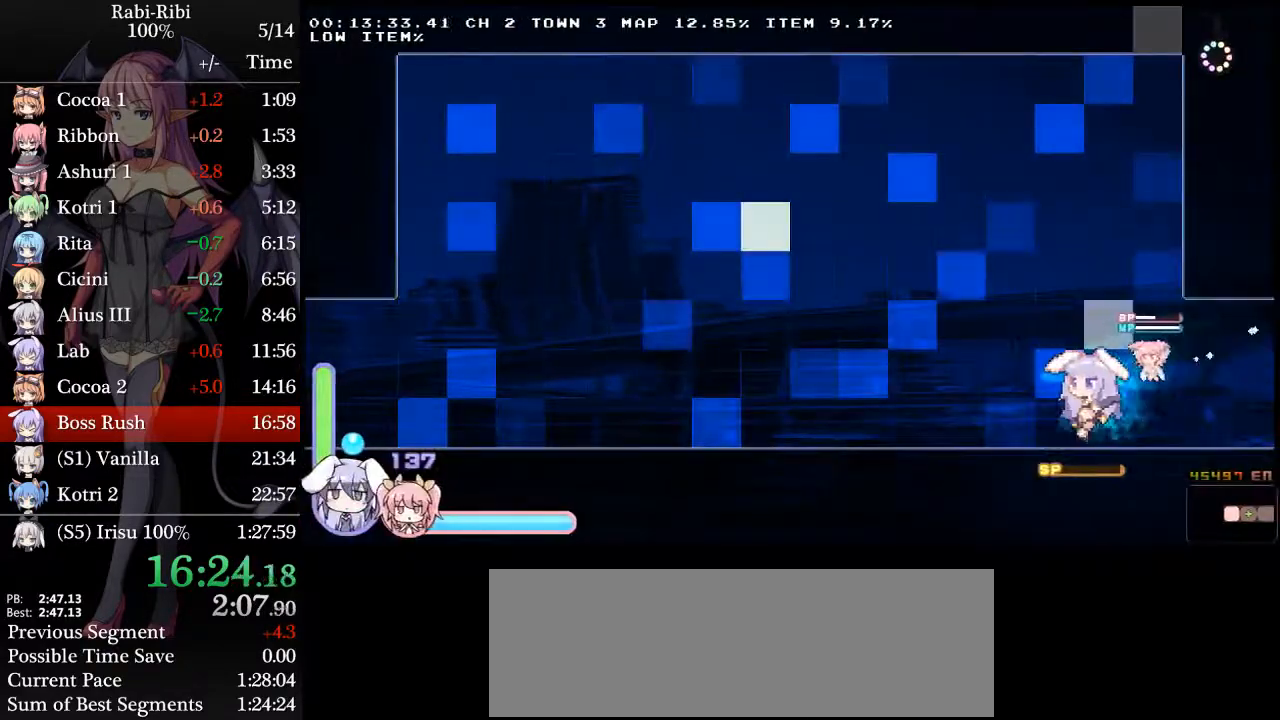
{"dt_ms": 500, "buttons": ["DPAD_LEFT"], "events": [[83, "A", "down"], [83, "DPAD_DOWN", "up"], [133, "A", "up"]]}
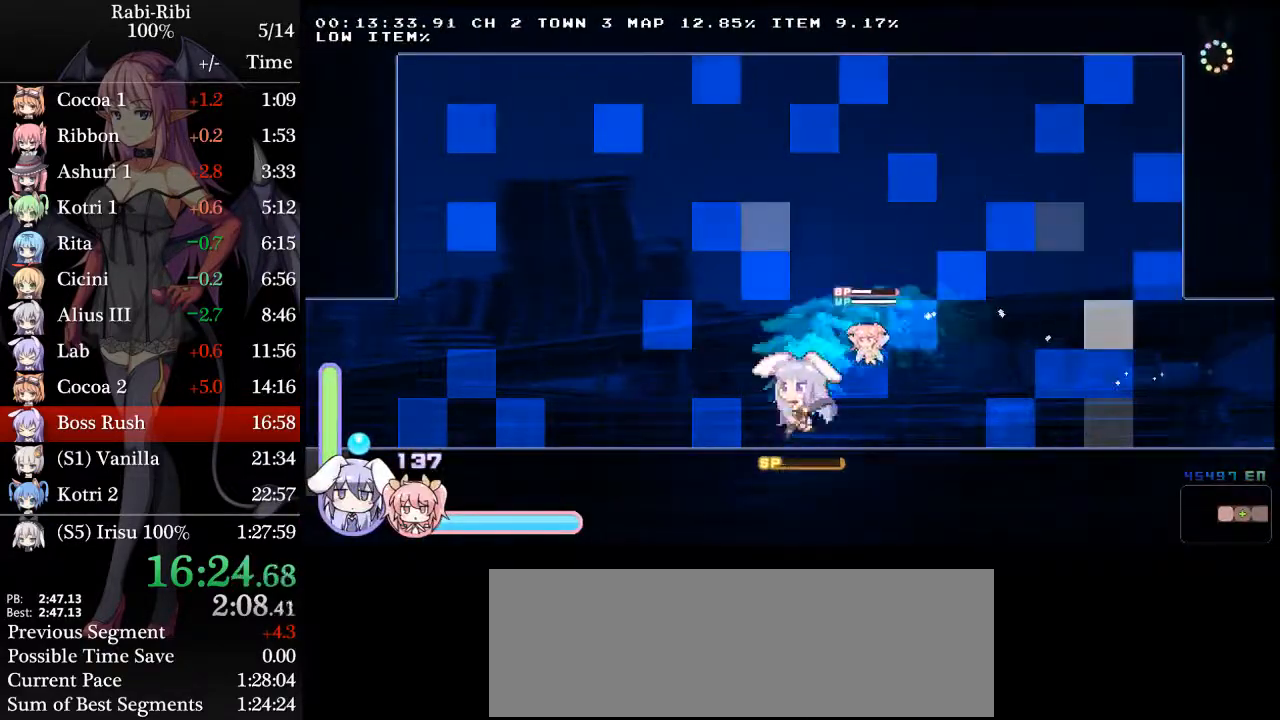
{"dt_ms": 500, "buttons": ["DPAD_LEFT"], "events": [[50, "A", "down"], [50, "DPAD_DOWN", "down"], [133, "A", "up"], [183, "A", "down"], [183, "DPAD_DOWN", "up"], [250, "A", "up"]]}
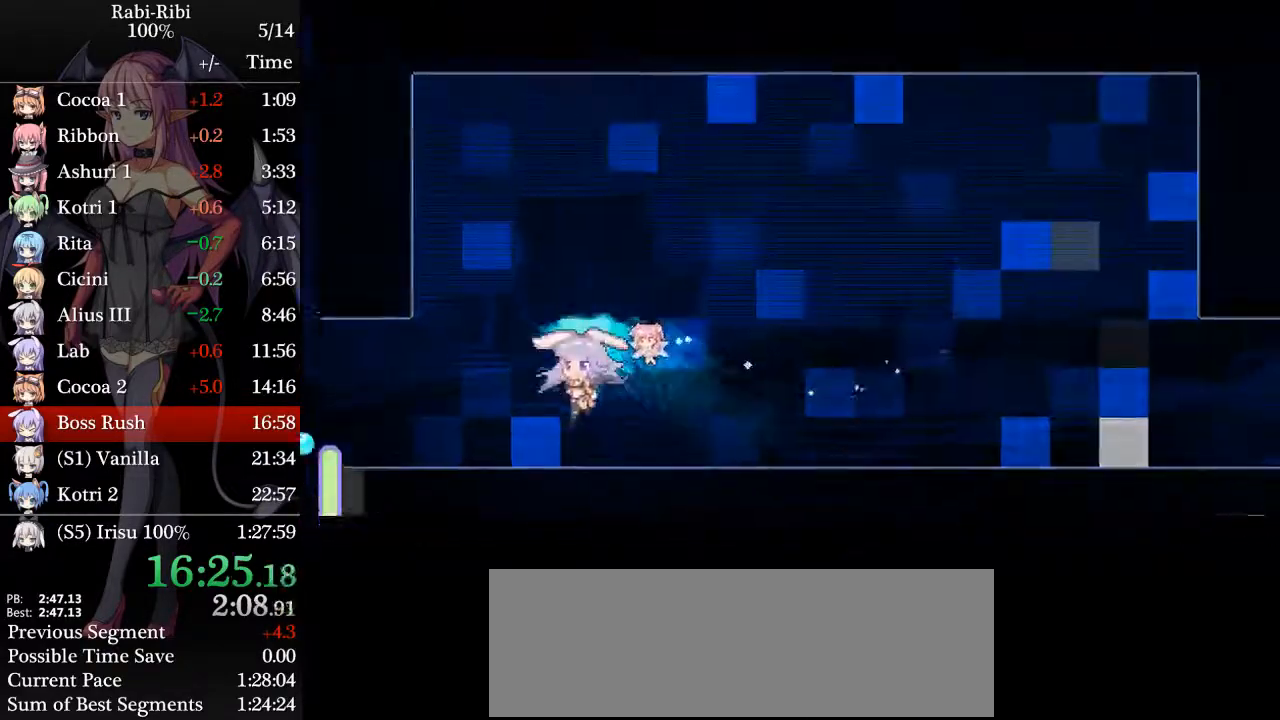
{"dt_ms": 500, "buttons": ["DPAD_RIGHT"], "events": [[200, "DPAD_LEFT", "up"], [417, "DPAD_RIGHT", "down"]]}
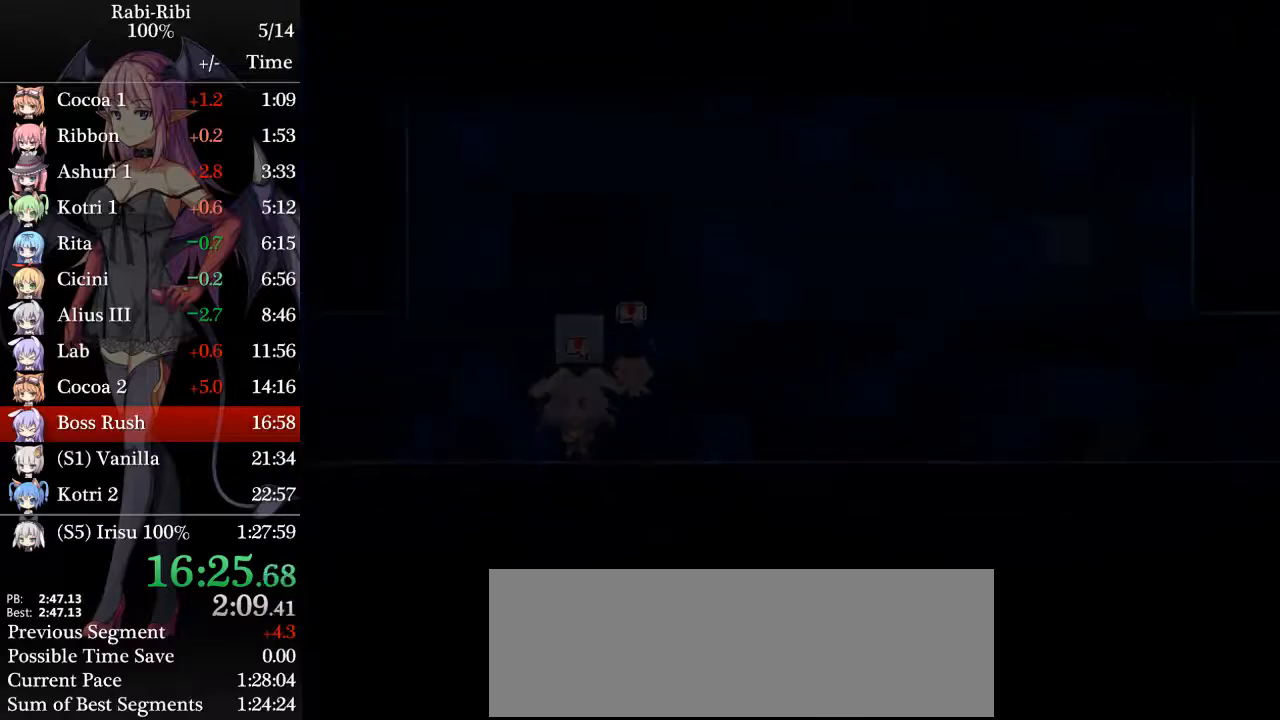
{"dt_ms": 500, "buttons": ["DPAD_RIGHT"], "events": []}
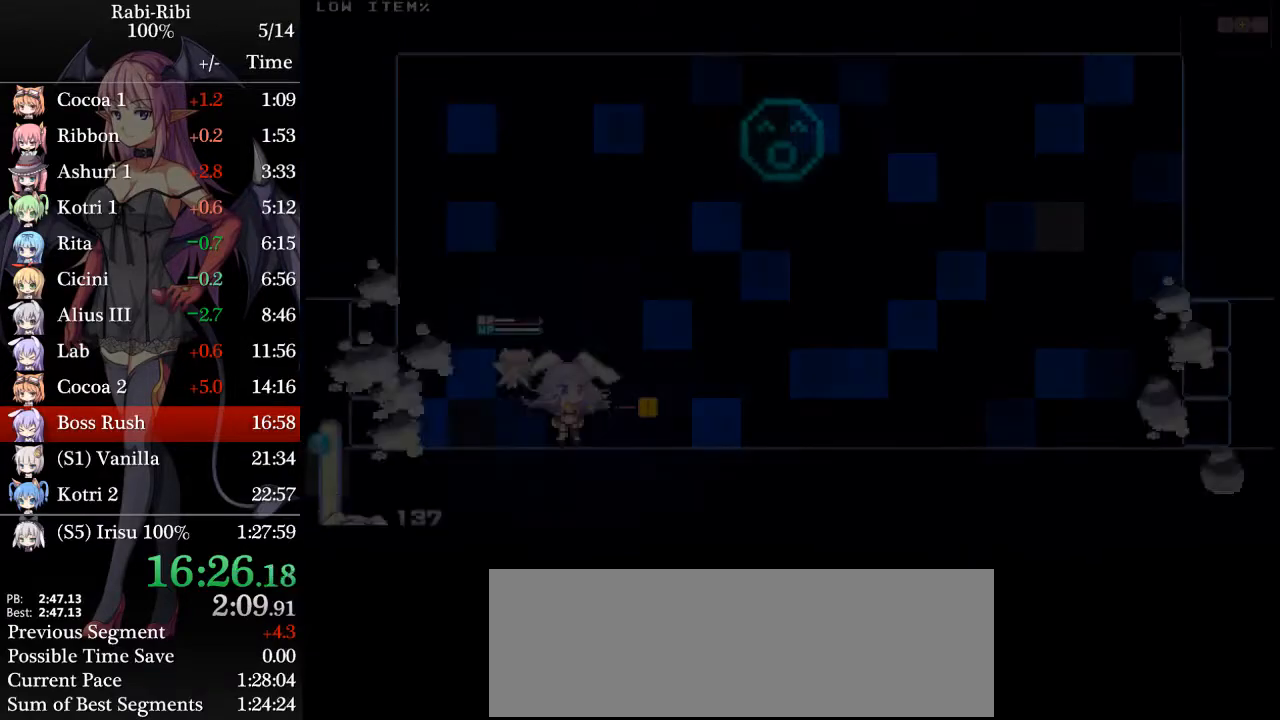
{"dt_ms": 500, "buttons": ["DPAD_DOWN", "DPAD_RIGHT"], "events": [[417, "DPAD_DOWN", "down"], [433, "A", "down"], [500, "A", "up"]]}
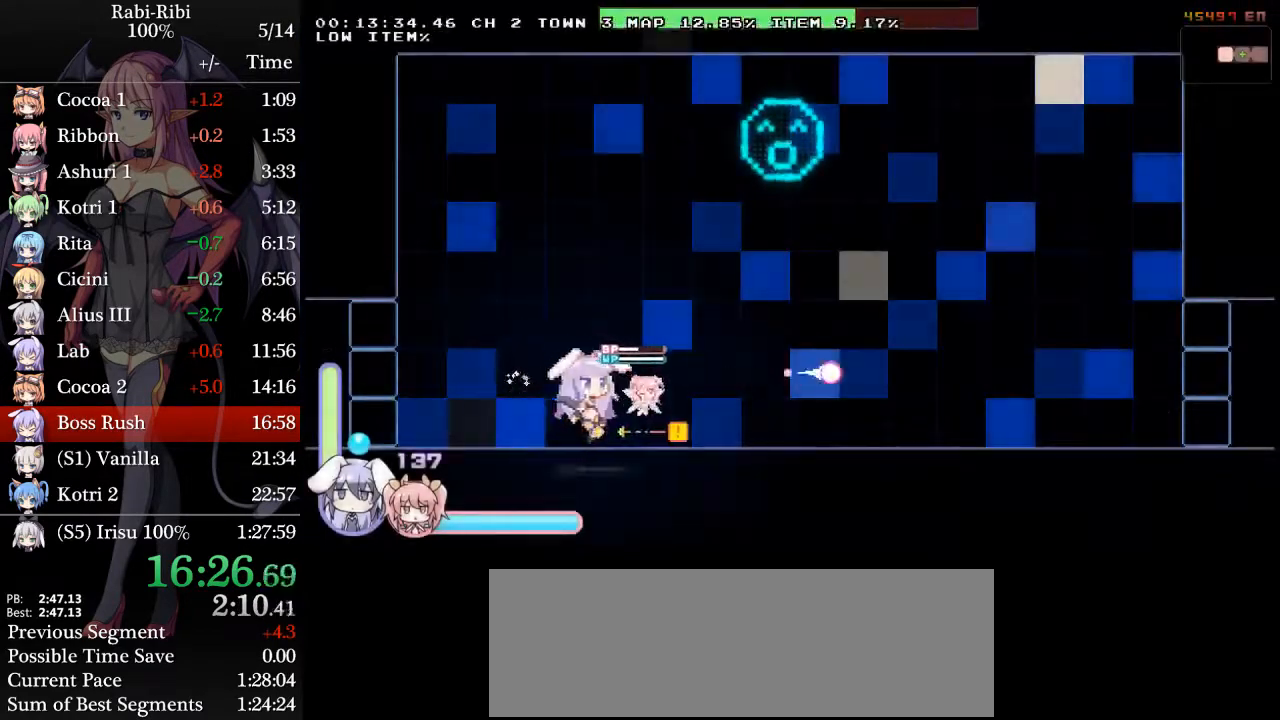
{"dt_ms": 500, "buttons": ["DPAD_RIGHT"], "events": [[50, "A", "down"], [50, "DPAD_DOWN", "up"], [100, "A", "up"]]}
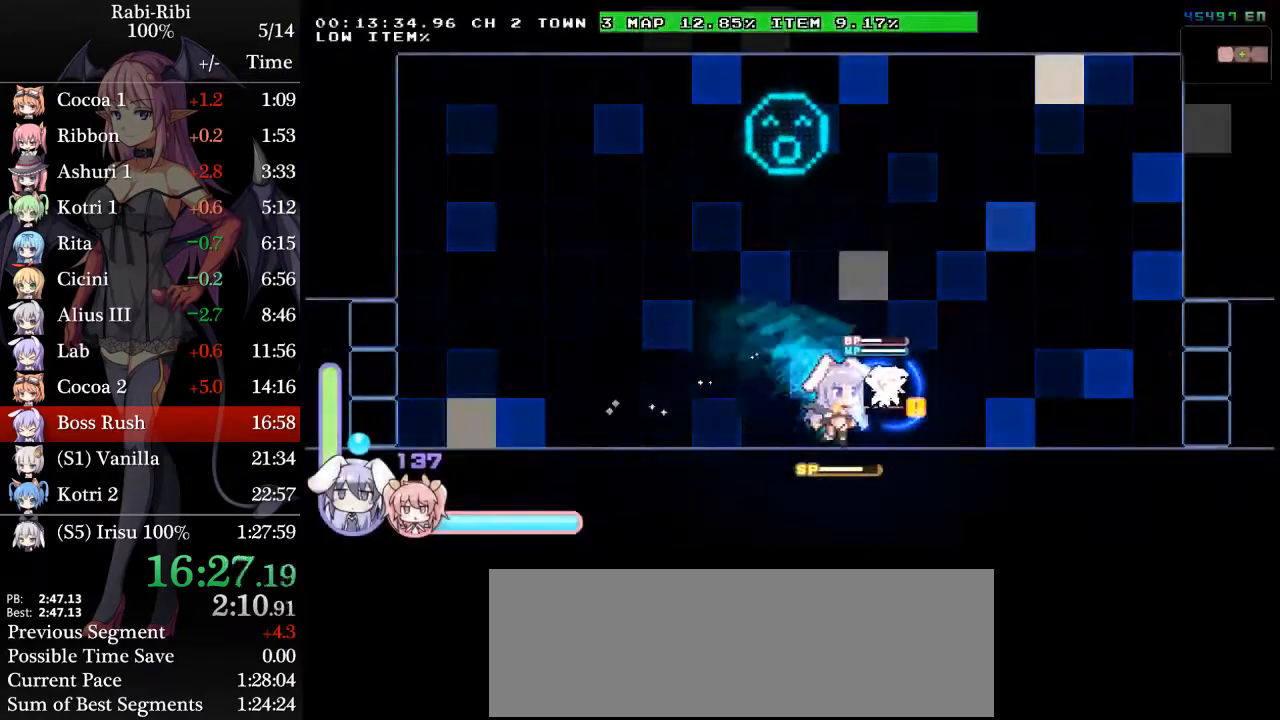
{"dt_ms": 500, "buttons": ["DPAD_LEFT"], "events": [[67, "A", "down"], [150, "A", "up"], [200, "DPAD_DOWN", "down"], [217, "A", "down"], [333, "A", "up"], [367, "DPAD_DOWN", "up"], [367, "DPAD_LEFT", "down"], [367, "DPAD_RIGHT", "up"], [383, "A", "down"], [483, "A", "up"]]}
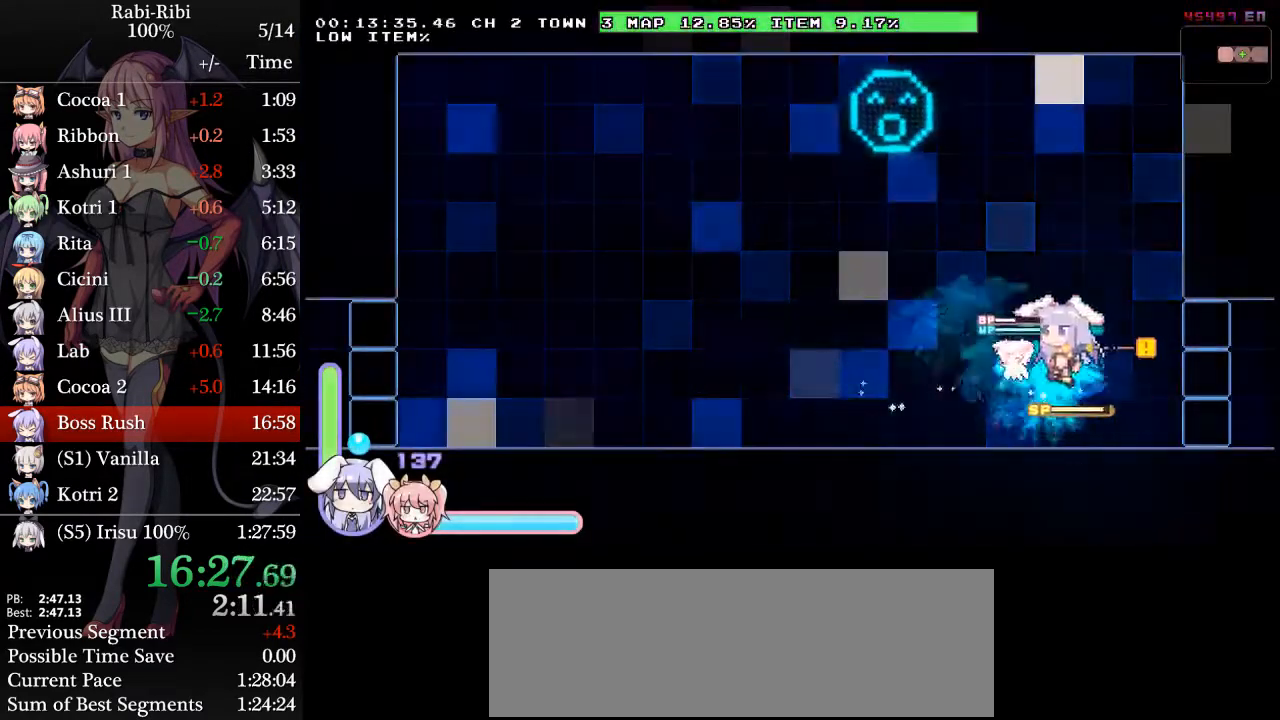
{"dt_ms": 1000, "buttons": ["A", "DPAD_RIGHT"]}
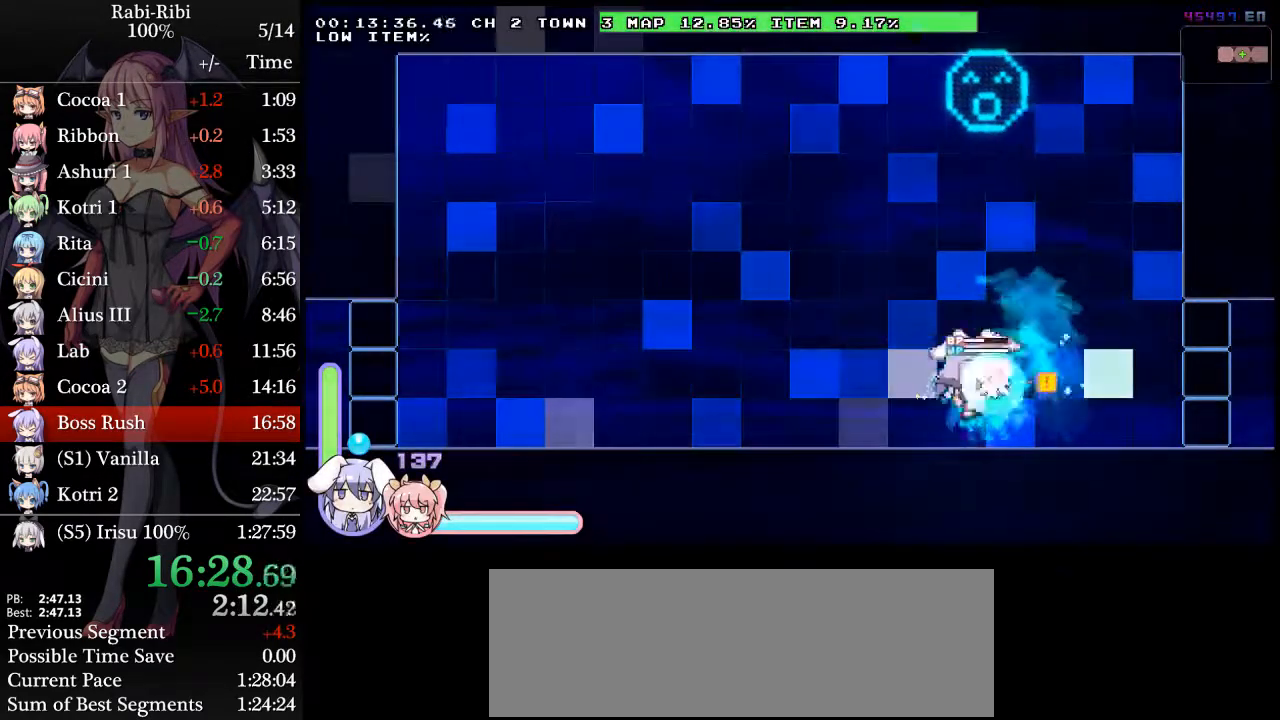
{"dt_ms": 500, "buttons": ["A", "DPAD_DOWN", "DPAD_LEFT"], "events": [[117, "A", "up"], [117, "DPAD_DOWN", "down"], [150, "A", "down"], [267, "A", "up"], [267, "DPAD_RIGHT", "up"], [283, "DPAD_LEFT", "down"], [317, "DPAD_DOWN", "up"], [350, "A", "down"], [433, "A", "up"], [467, "DPAD_DOWN", "down"], [500, "A", "down"]]}
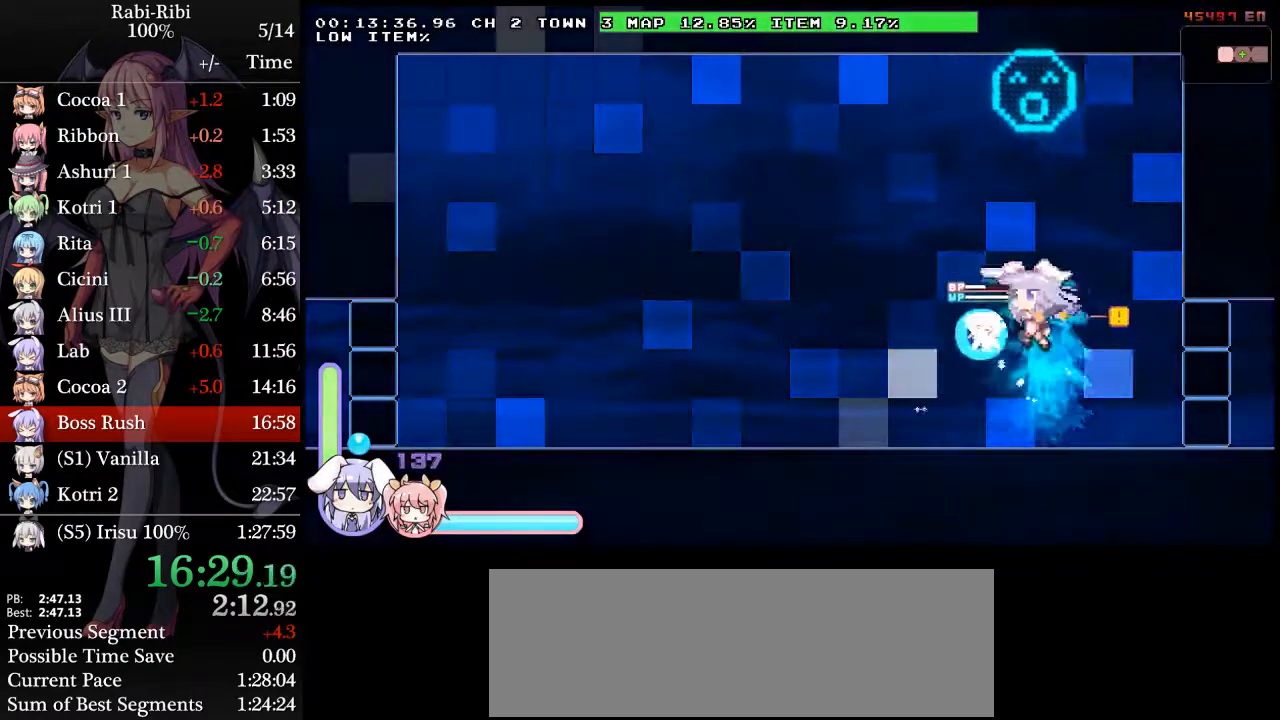
{"dt_ms": 500, "buttons": ["DPAD_LEFT"], "events": [[117, "A", "up"], [183, "A", "down"], [233, "DPAD_DOWN", "up"], [250, "A", "up"], [317, "A", "down"], [417, "A", "up"]]}
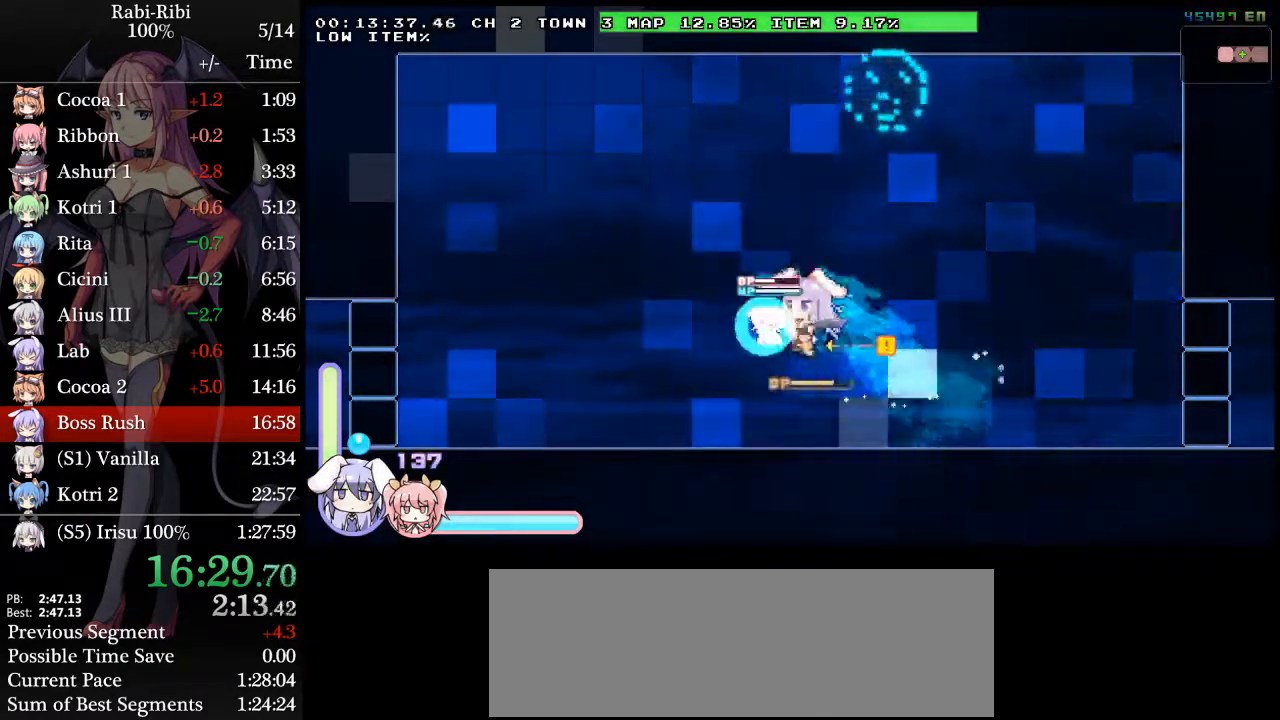
{"dt_ms": 500, "buttons": ["DPAD_LEFT"], "events": []}
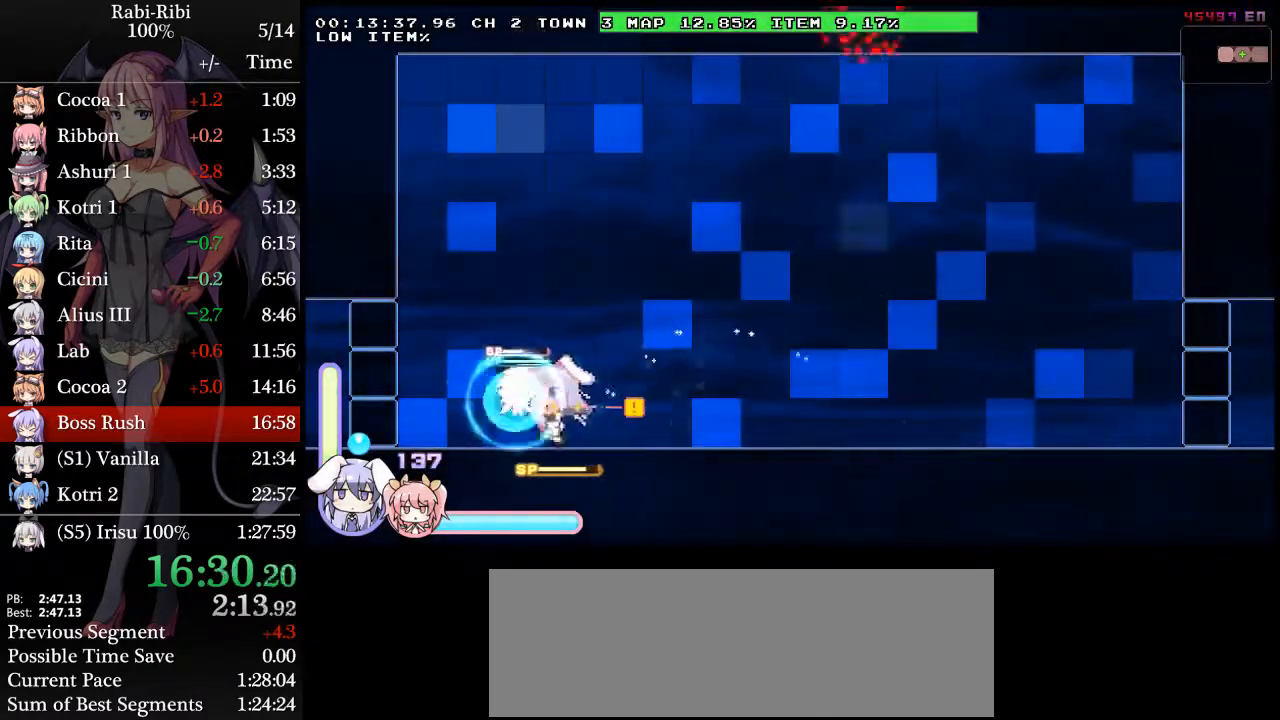
{"dt_ms": 500, "buttons": ["DPAD_RIGHT"], "events": [[217, "DPAD_LEFT", "up"], [250, "DPAD_RIGHT", "down"], [367, "DPAD_RIGHT", "up"], [450, "DPAD_RIGHT", "down"]]}
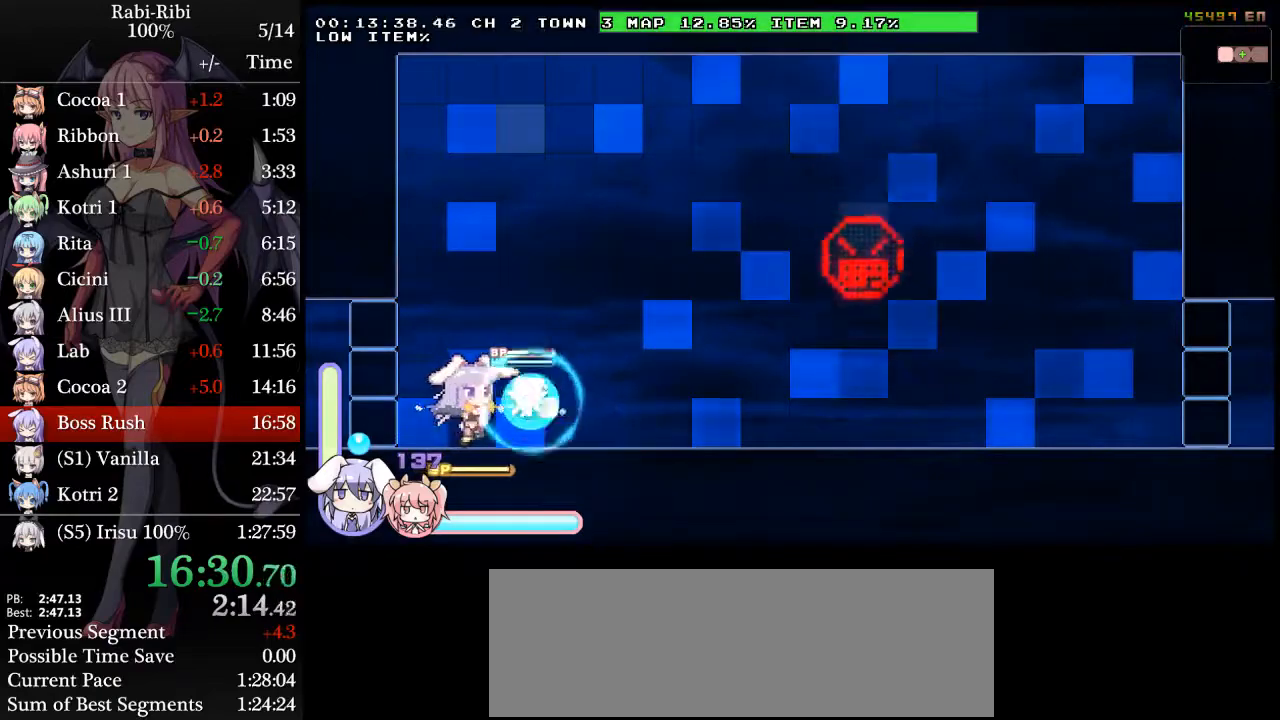
{"dt_ms": 500, "buttons": ["DPAD_LEFT"], "events": [[33, "DPAD_RIGHT", "up"], [67, "DPAD_DOWN", "down"], [100, "DPAD_LEFT", "down"], [217, "A", "down"], [300, "A", "up"], [317, "DPAD_DOWN", "up"], [367, "A", "down"], [417, "A", "up"]]}
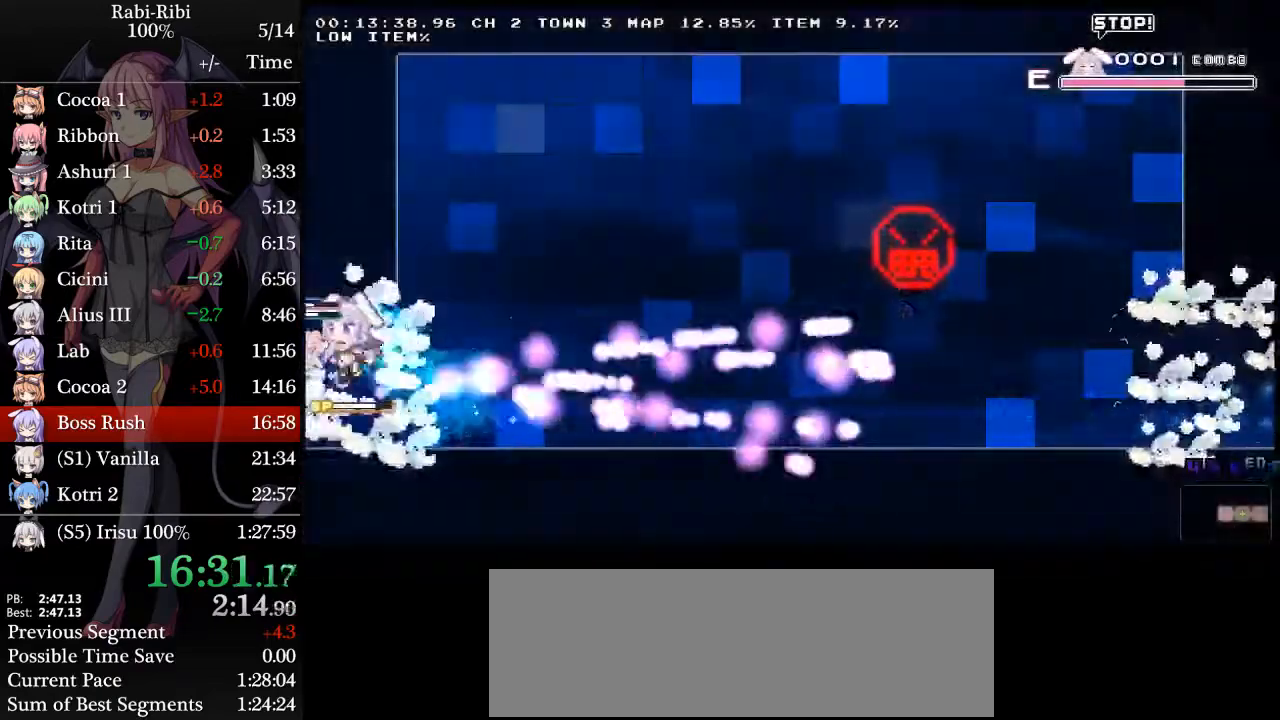
{"dt_ms": 500, "buttons": ["A", "DPAD_DOWN", "DPAD_LEFT"], "events": [[467, "DPAD_DOWN", "down"], [500, "A", "down"]]}
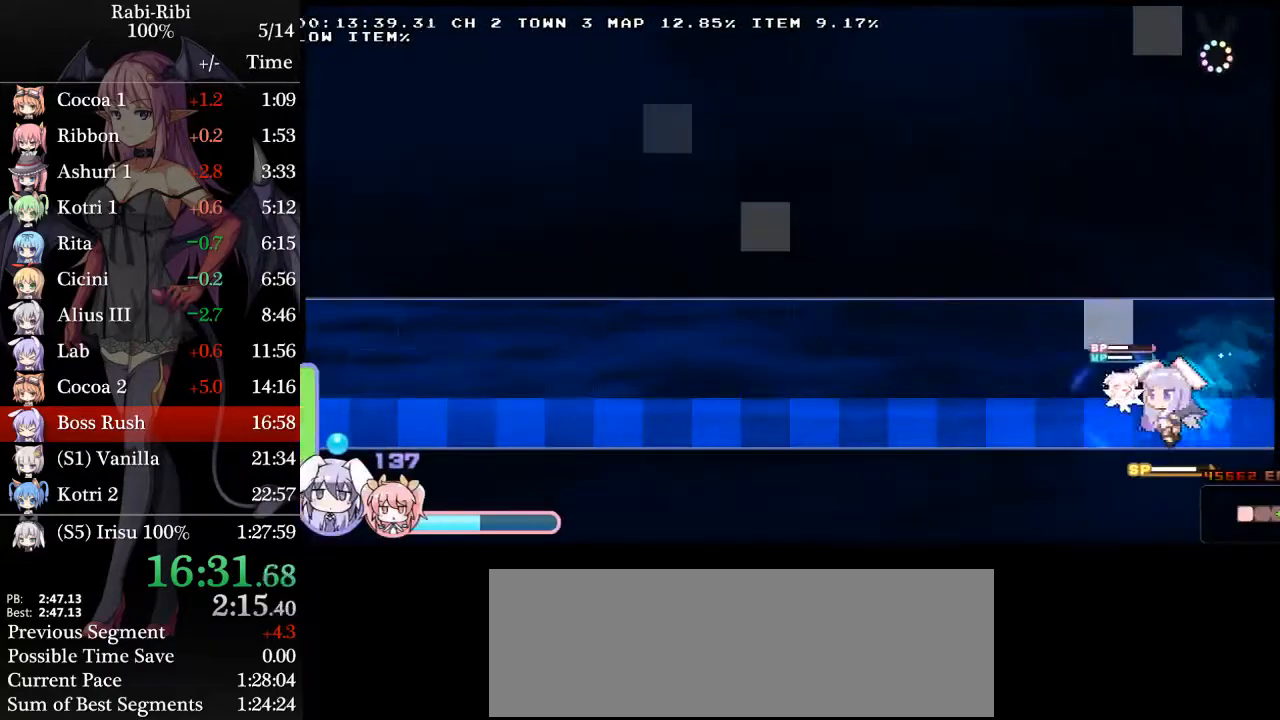
{"dt_ms": 500, "buttons": ["DPAD_LEFT"], "events": [[67, "A", "up"], [117, "DPAD_DOWN", "up"], [150, "A", "down"], [200, "A", "up"]]}
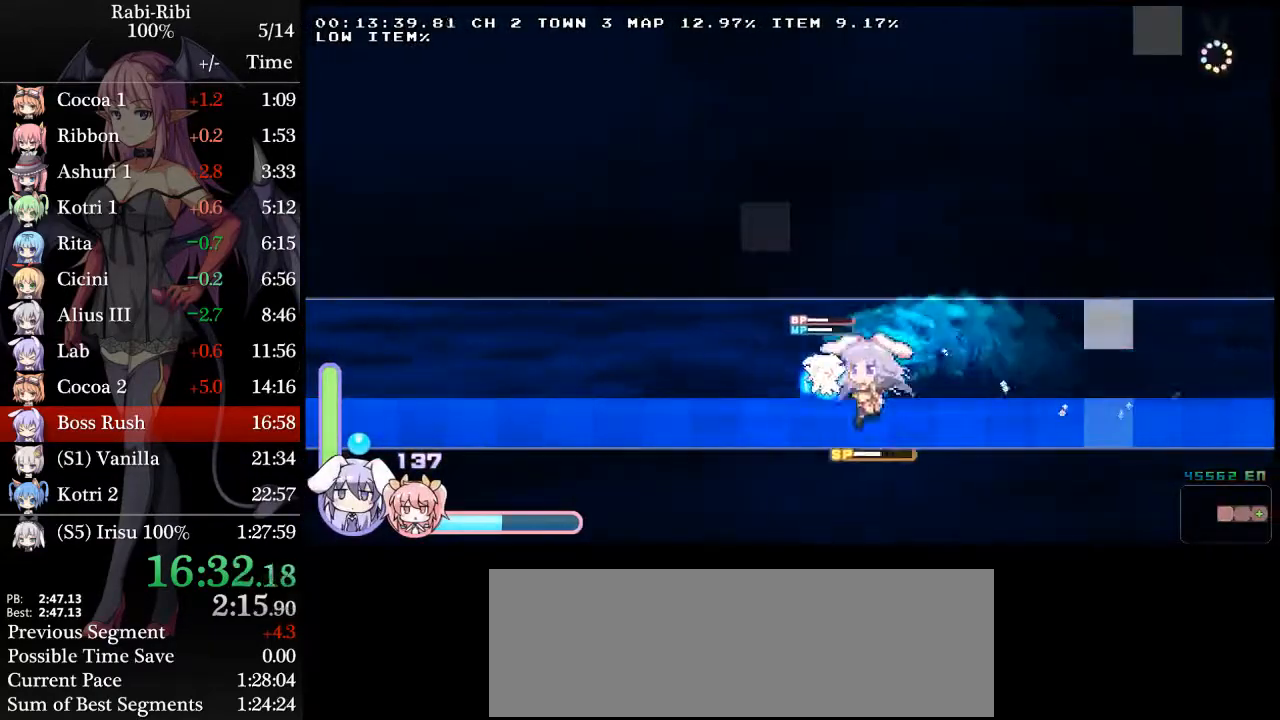
{"dt_ms": 500, "buttons": ["DPAD_LEFT"], "events": [[83, "DPAD_DOWN", "down"], [117, "A", "down"], [200, "A", "up"], [250, "DPAD_DOWN", "up"], [267, "A", "down"], [317, "A", "up"]]}
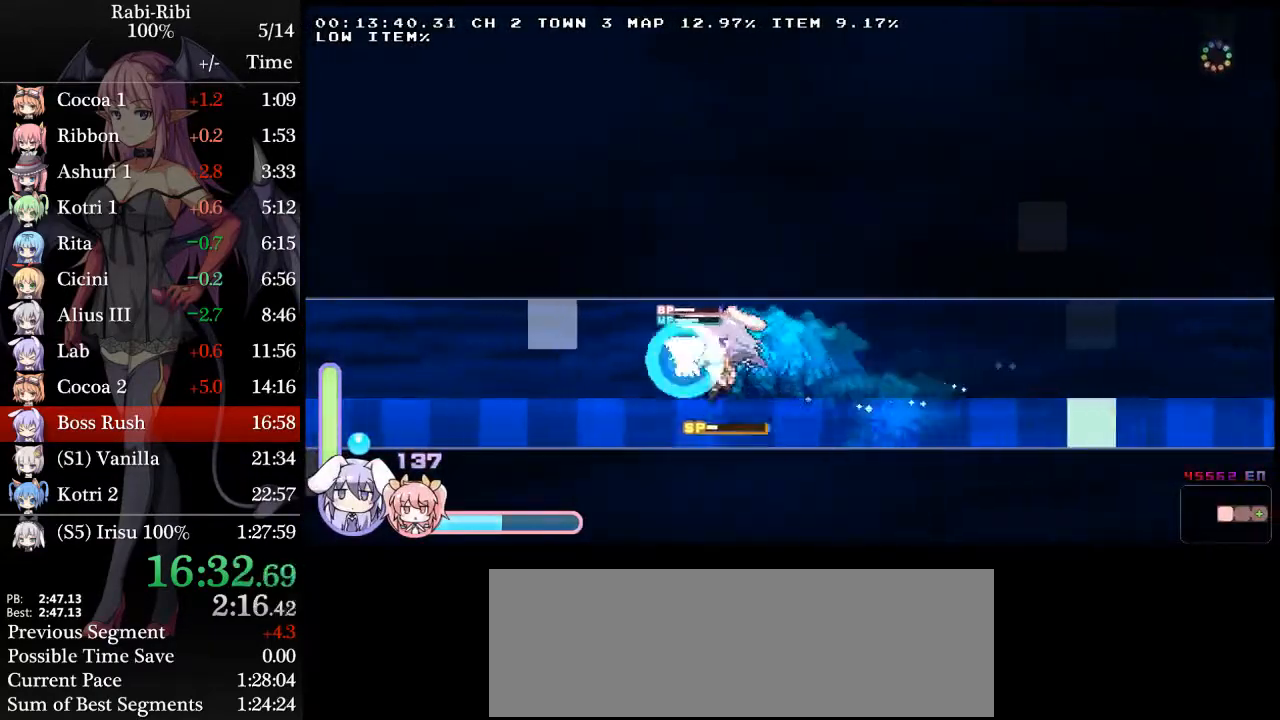
{"dt_ms": 500, "buttons": ["DPAD_LEFT"], "events": [[183, "DPAD_DOWN", "down"], [250, "A", "down"], [283, "A", "up"], [333, "DPAD_DOWN", "up"], [367, "A", "down"], [417, "A", "up"]]}